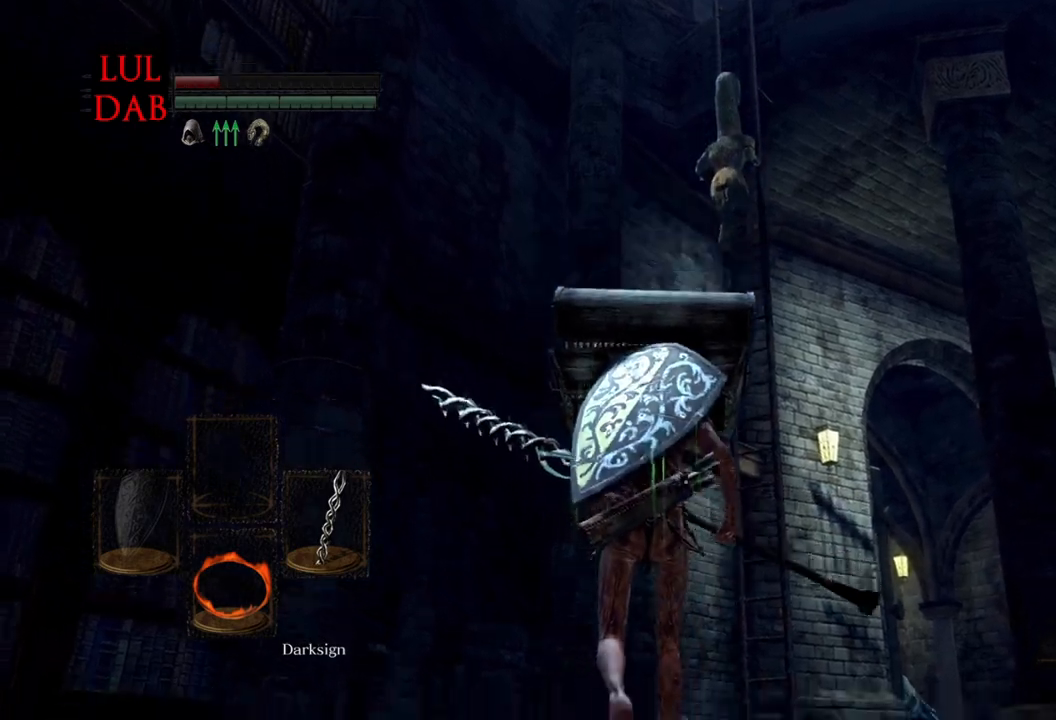
Gameplay with a controller (PlayStation layout); each line is a JSON object with the inputs held at the frame after it. "events" lists button and stick changes between this image and that frame as [ms after this image, input, new state], when the widget could be followed in between.
{"buttons": [], "left_stick": "up", "right_stick": "down", "events": []}
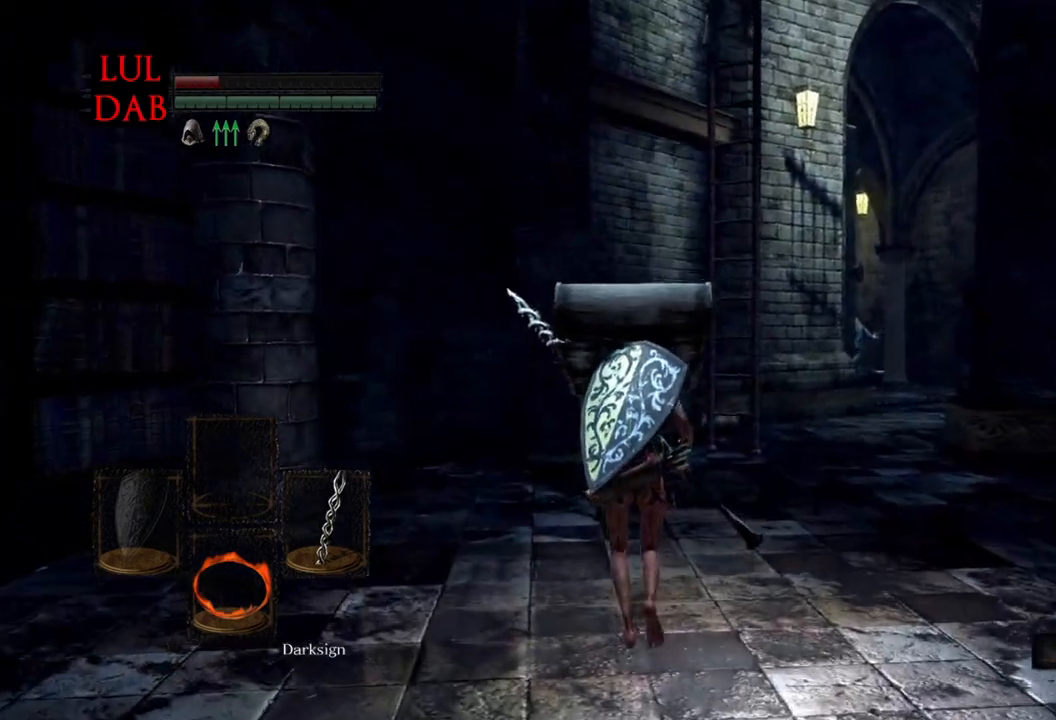
{"buttons": [], "left_stick": "up", "right_stick": "center", "events": [[117, "right_stick", "center"], [250, "right_stick", "down"], [417, "right_stick", "center"]]}
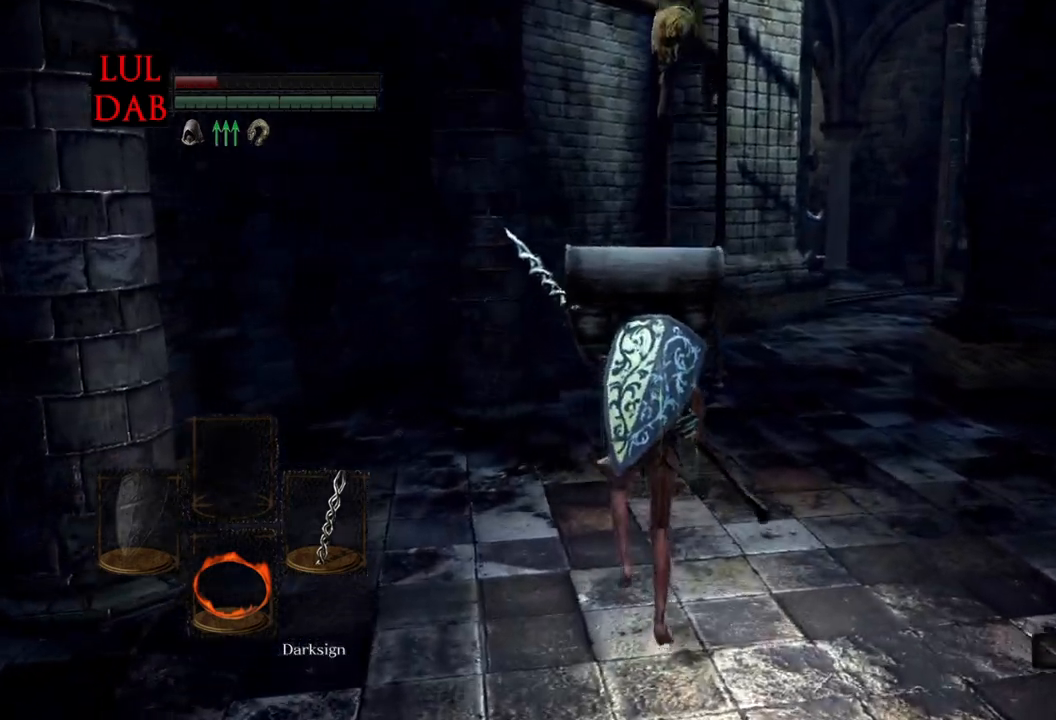
{"buttons": [], "left_stick": "up", "right_stick": "center", "events": [[67, "right_stick", "down"], [300, "right_stick", "center"]]}
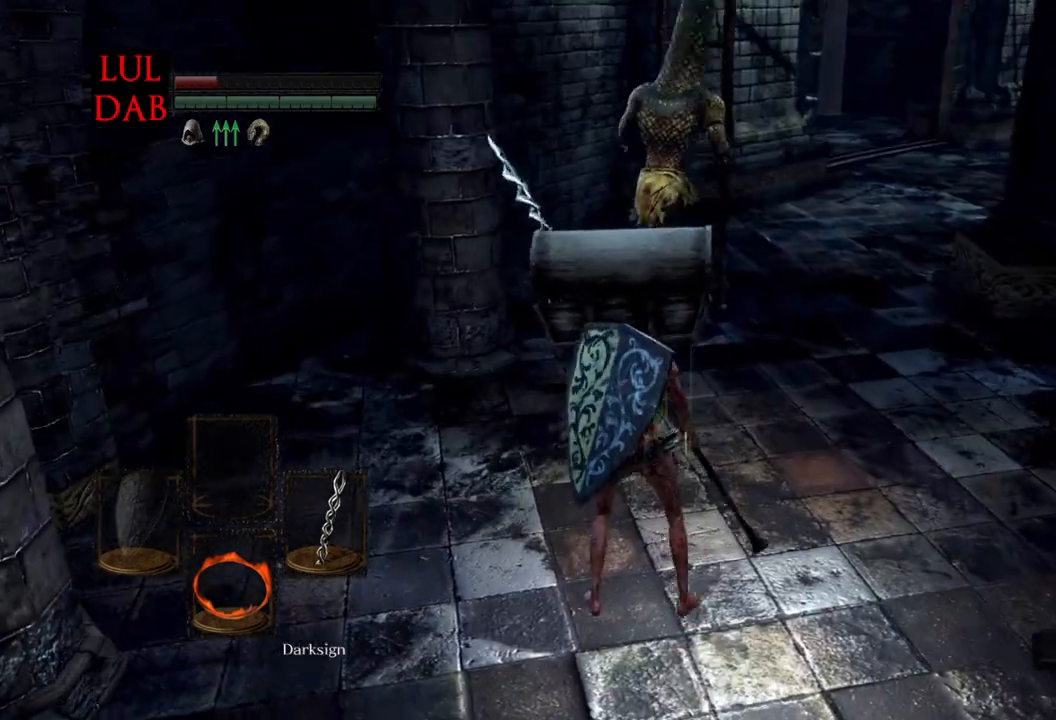
{"buttons": [], "left_stick": "up", "right_stick": "center", "events": [[317, "R3", "down"], [433, "R3", "up"]]}
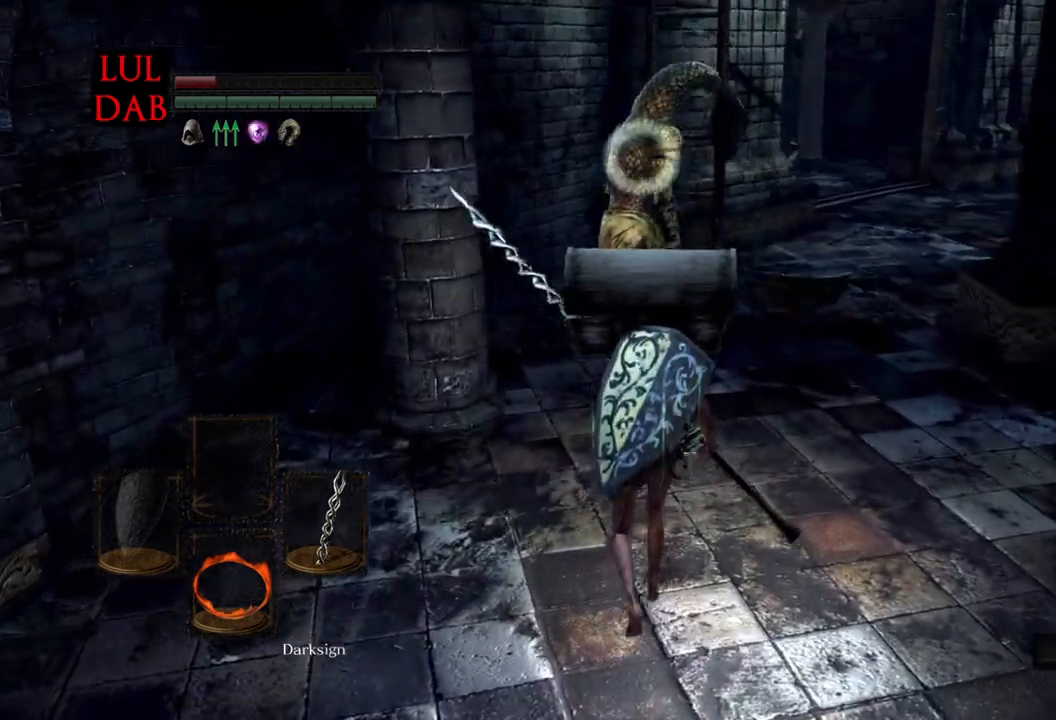
{"buttons": [], "left_stick": "up", "right_stick": "center", "events": []}
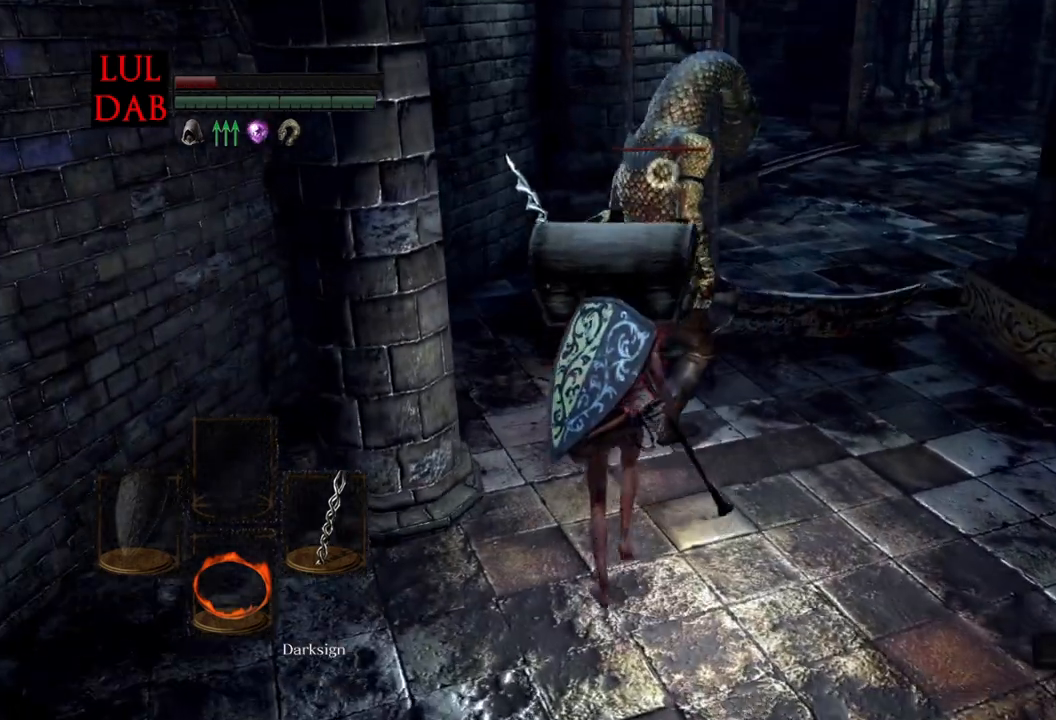
{"buttons": [], "left_stick": "up", "right_stick": "center", "events": [[150, "R1", "down"], [350, "R1", "up"]]}
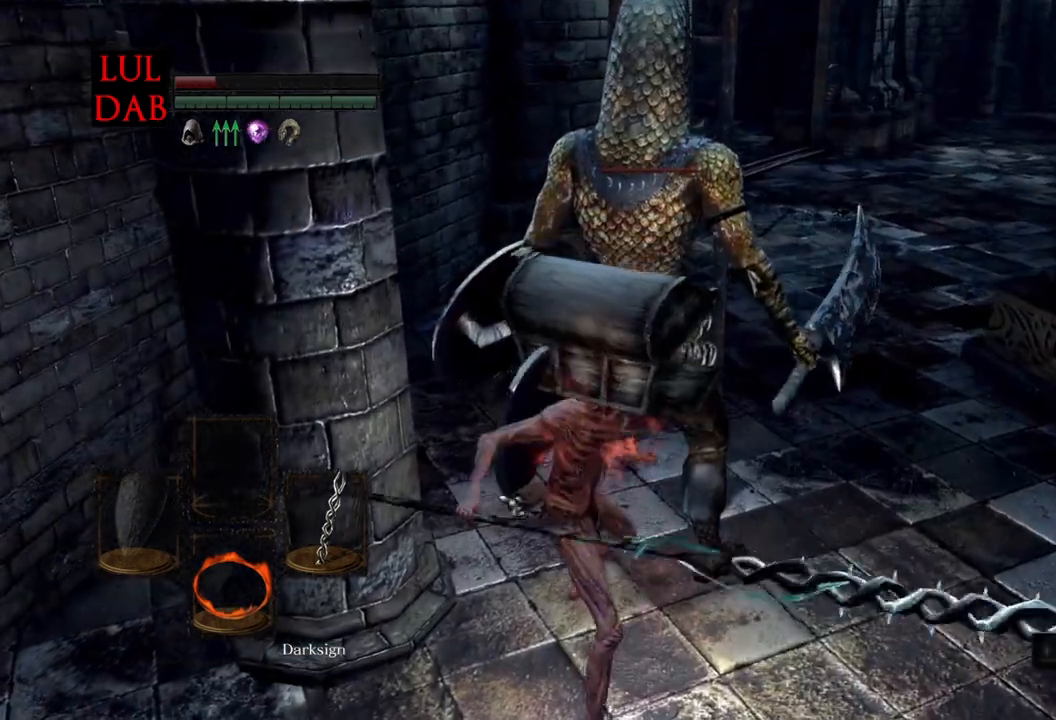
{"buttons": [], "left_stick": "center", "right_stick": "center", "events": [[267, "right_stick", "up-left"], [467, "right_stick", "center"], [500, "left_stick", "center"]]}
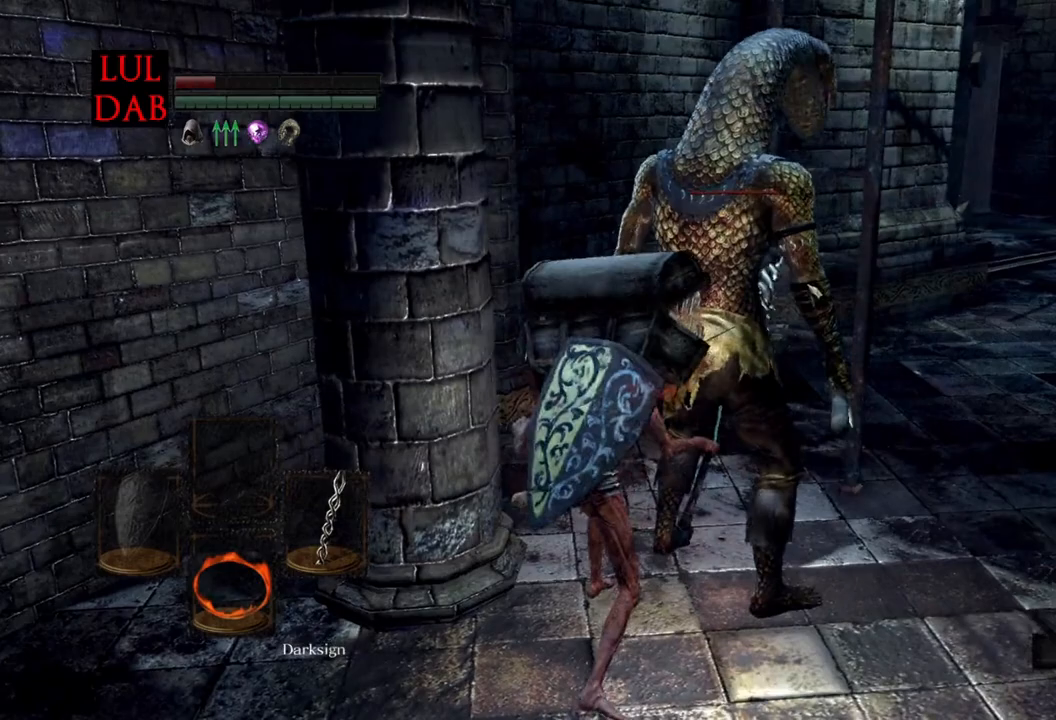
{"buttons": [], "left_stick": "center", "right_stick": "center", "events": []}
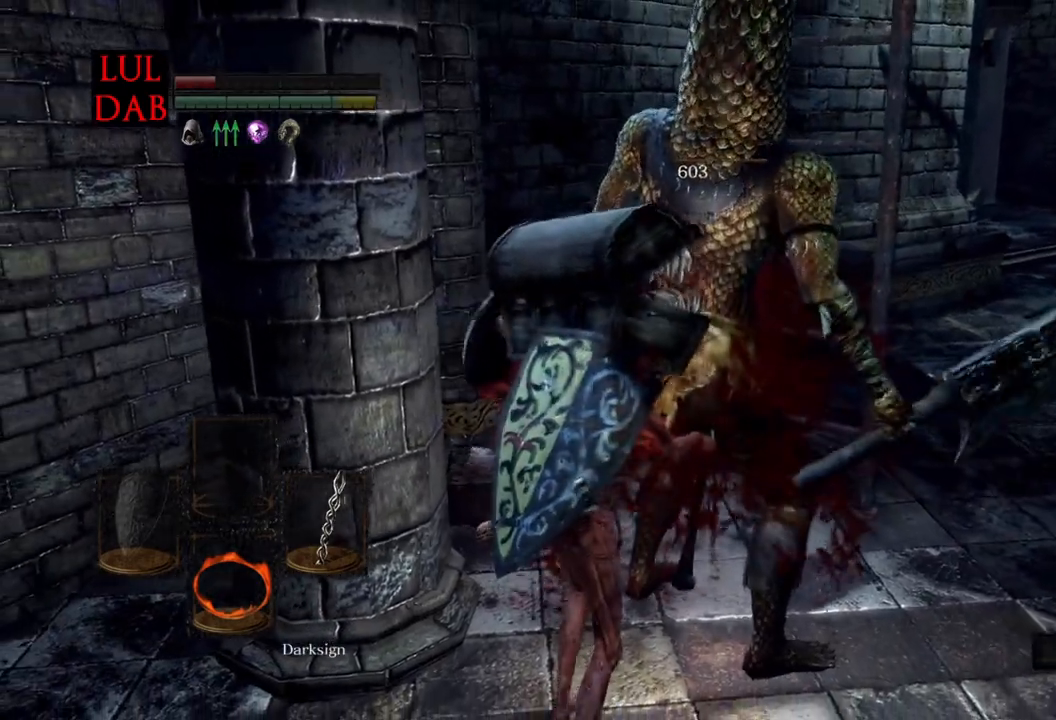
{"buttons": [], "left_stick": "center", "right_stick": "center", "events": []}
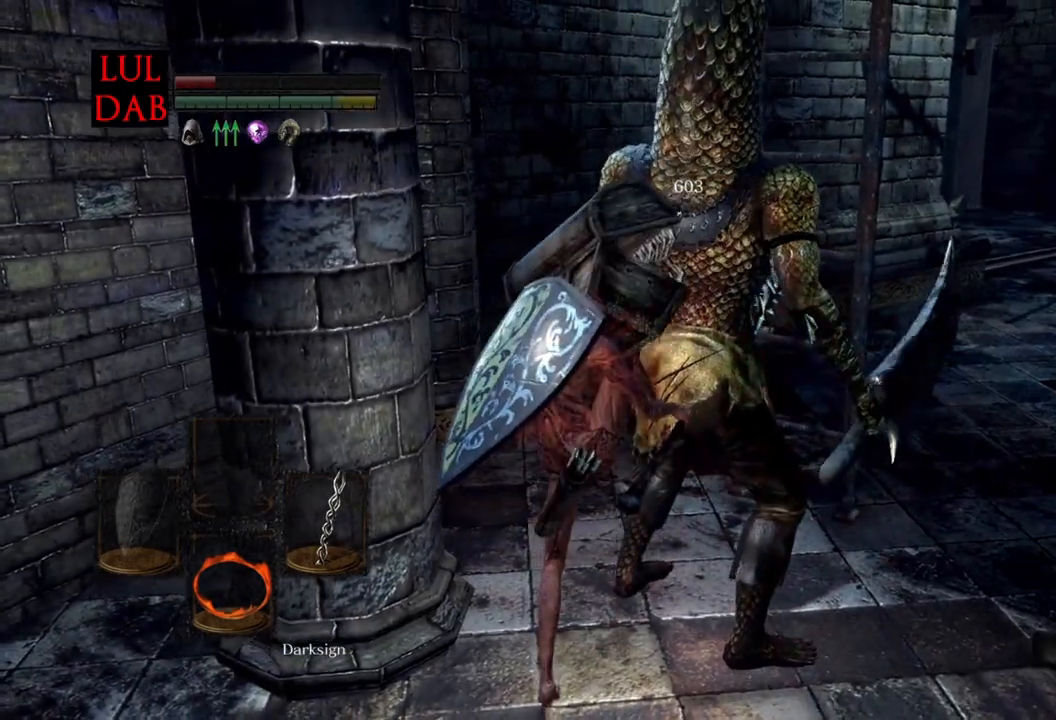
{"buttons": [], "left_stick": "center", "right_stick": "center", "events": []}
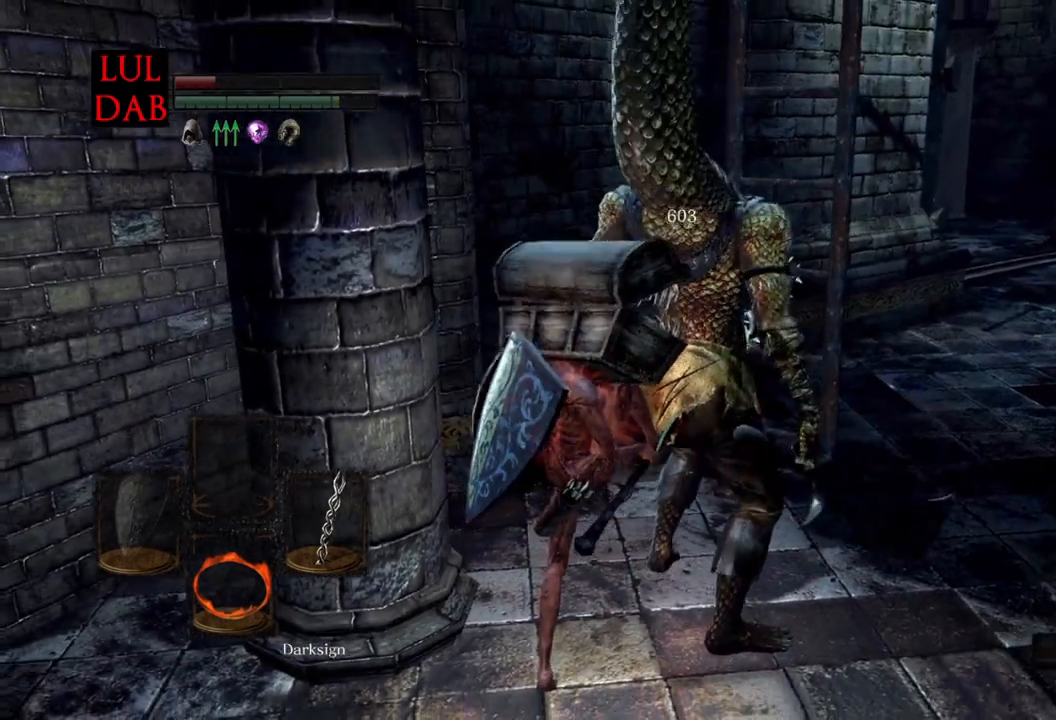
{"buttons": [], "left_stick": "center", "right_stick": "center", "events": []}
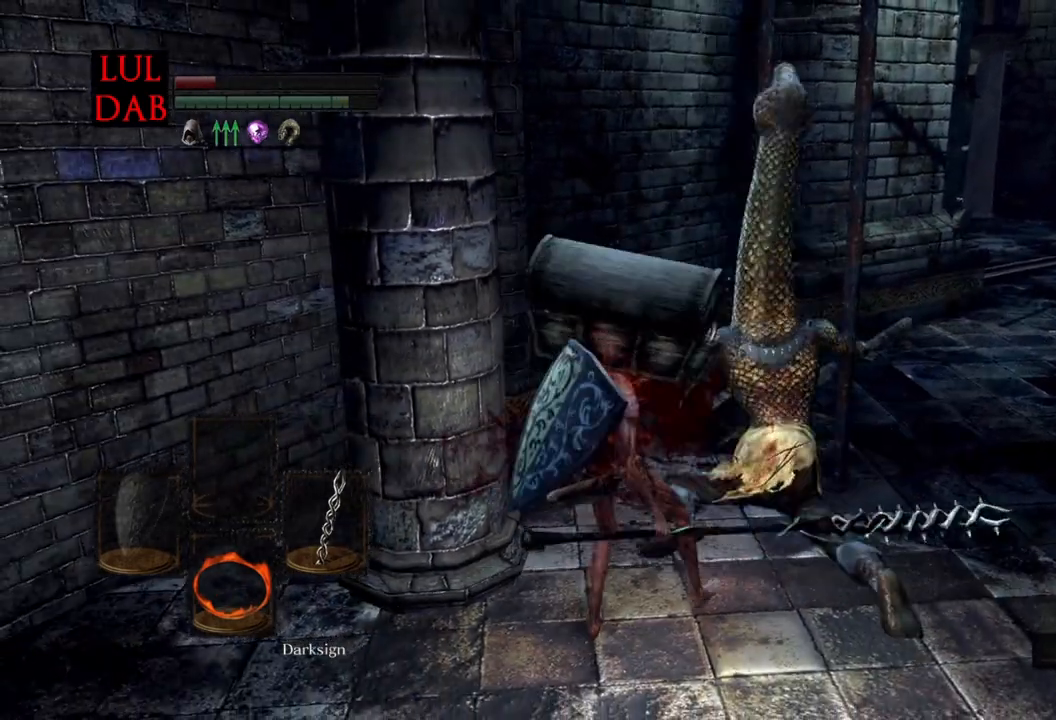
{"buttons": [], "left_stick": "down", "right_stick": "down", "events": [[133, "left_stick", "down"], [267, "right_stick", "down"]]}
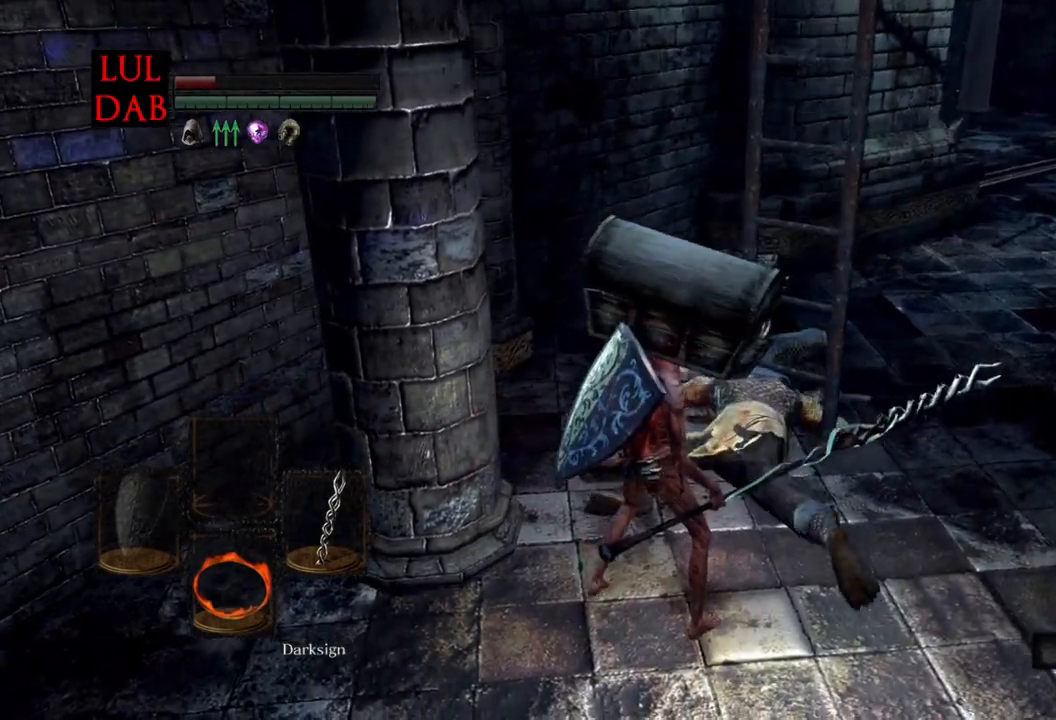
{"buttons": [], "left_stick": "down", "right_stick": "center", "events": [[233, "right_stick", "left"], [317, "right_stick", "center"]]}
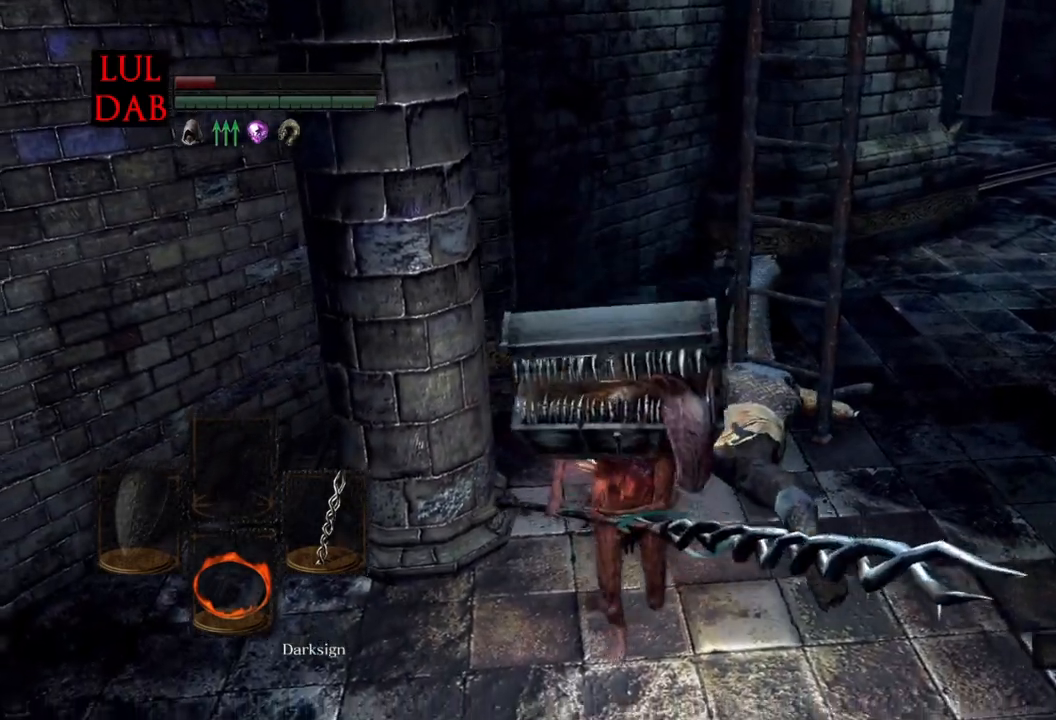
{"buttons": [], "left_stick": "down", "right_stick": "down", "events": [[200, "right_stick", "down"], [367, "right_stick", "center"], [483, "right_stick", "down"]]}
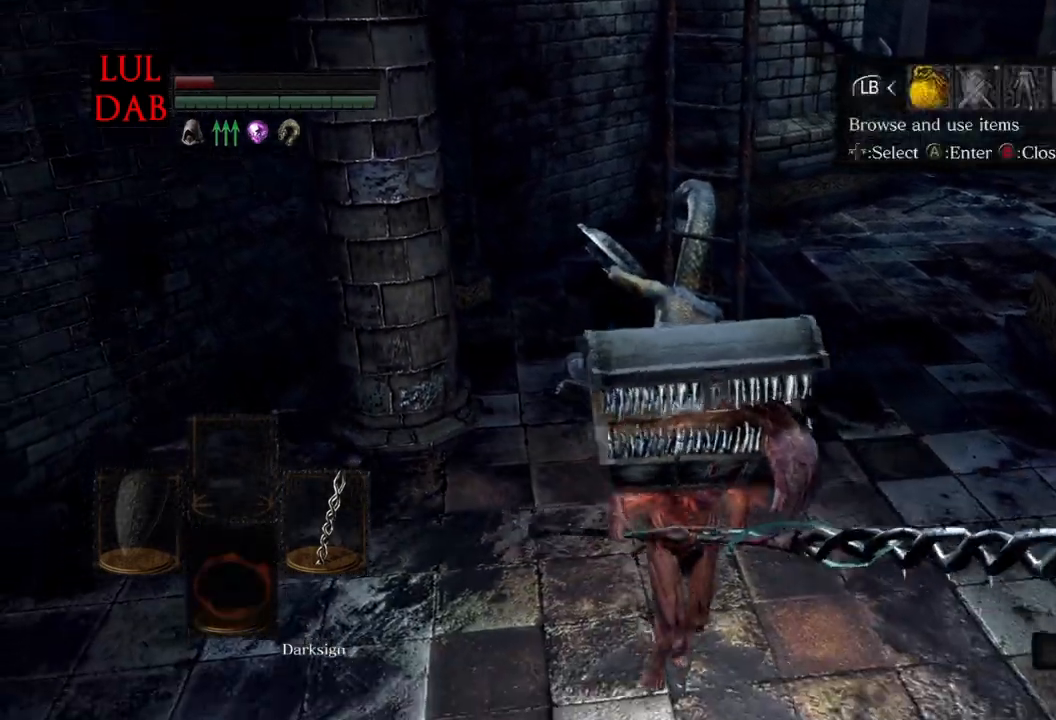
{"buttons": ["SQUARE"], "left_stick": "down", "right_stick": "center", "events": [[33, "right_stick", "center"], [67, "R1", "down"], [117, "CROSS", "down"], [200, "CROSS", "up"], [217, "DPAD_UP", "down"], [233, "R1", "up"], [317, "DPAD_UP", "up"], [383, "SQUARE", "down"]]}
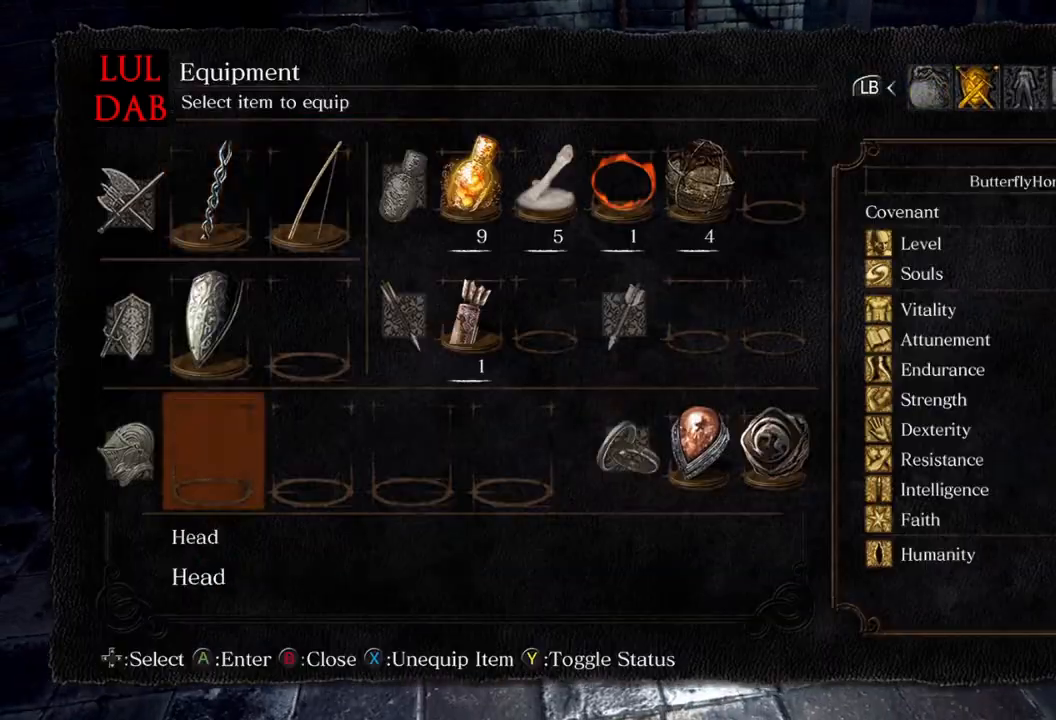
{"buttons": [], "left_stick": "up", "right_stick": "center", "events": [[17, "SQUARE", "up"], [150, "left_stick", "center"], [250, "left_stick", "up"]]}
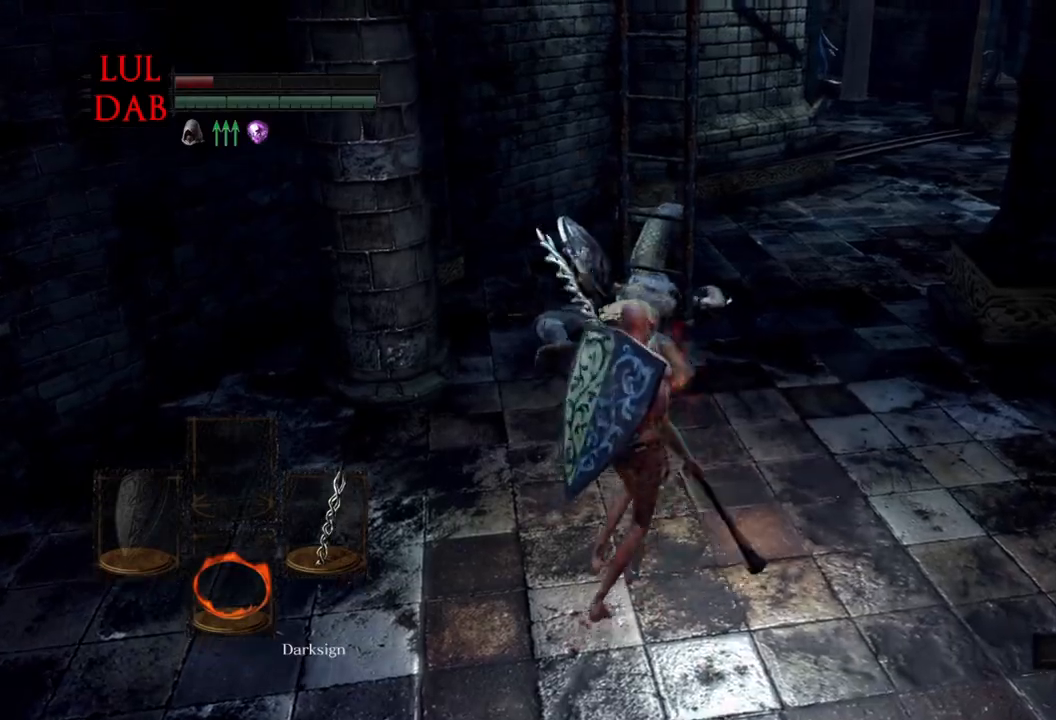
{"buttons": [], "left_stick": "up", "right_stick": "center", "events": [[17, "right_stick", "up"], [117, "right_stick", "center"]]}
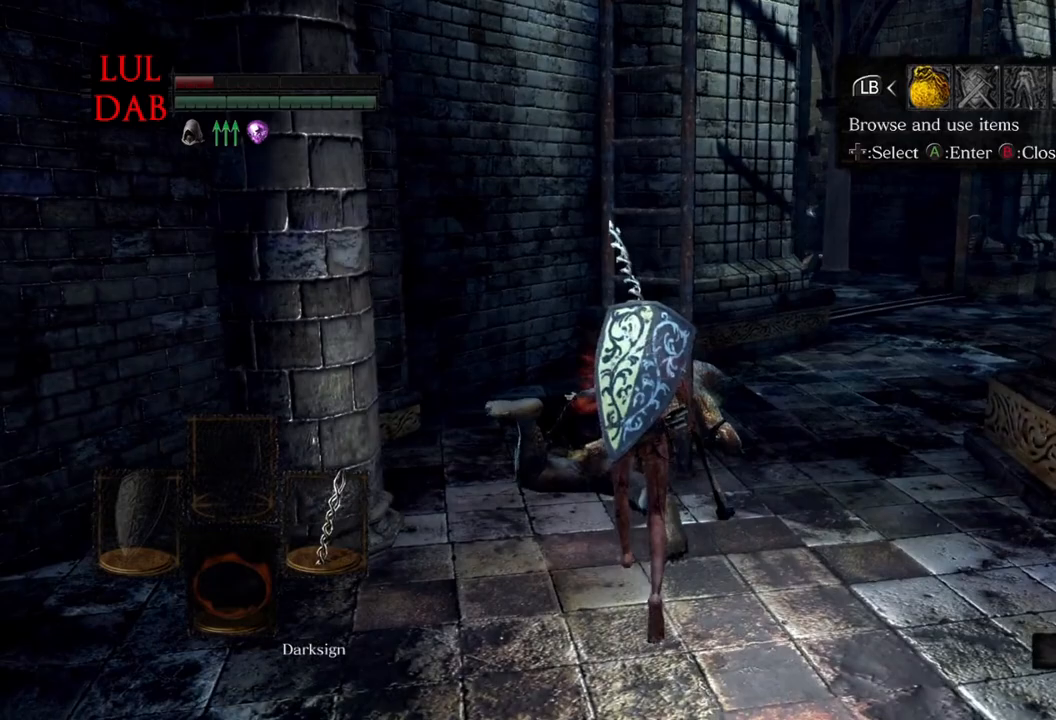
{"buttons": [], "left_stick": "center", "right_stick": "center", "events": [[50, "left_stick", "center"], [100, "R1", "down"], [133, "CROSS", "down"], [217, "CROSS", "up"], [217, "DPAD_UP", "down"], [250, "R1", "up"], [300, "DPAD_UP", "up"], [417, "DPAD_LEFT", "down"], [500, "DPAD_LEFT", "up"]]}
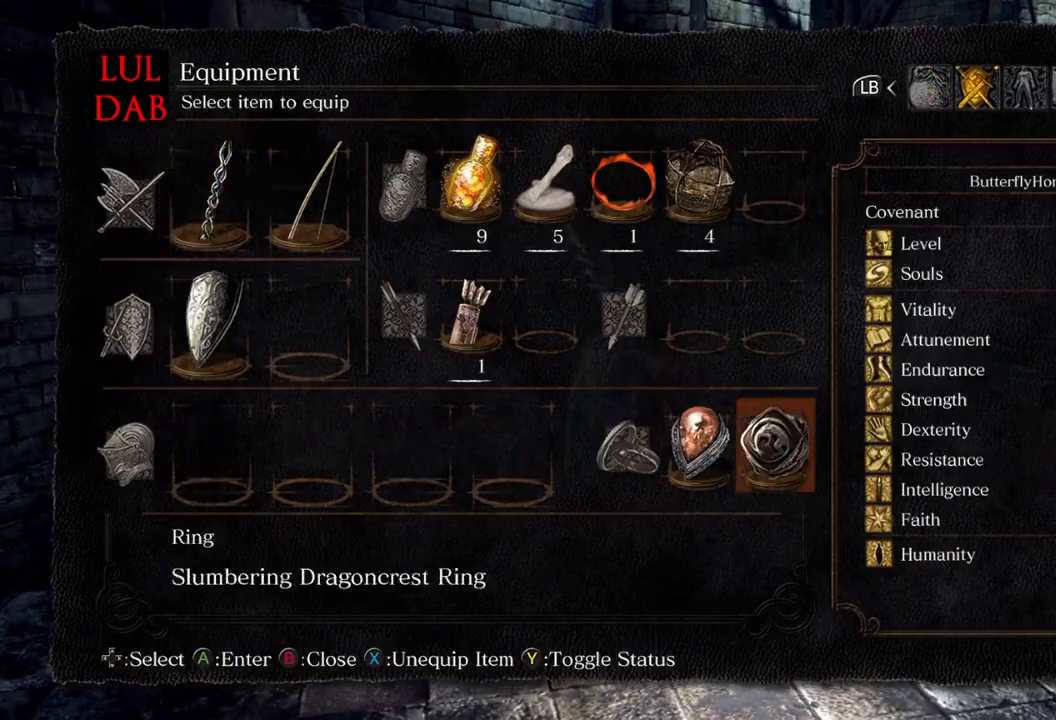
{"buttons": ["CIRCLE"], "left_stick": "center", "right_stick": "center", "events": [[150, "DPAD_LEFT", "down"], [267, "DPAD_LEFT", "up"], [300, "CROSS", "down"], [383, "CROSS", "up"], [500, "CIRCLE", "down"]]}
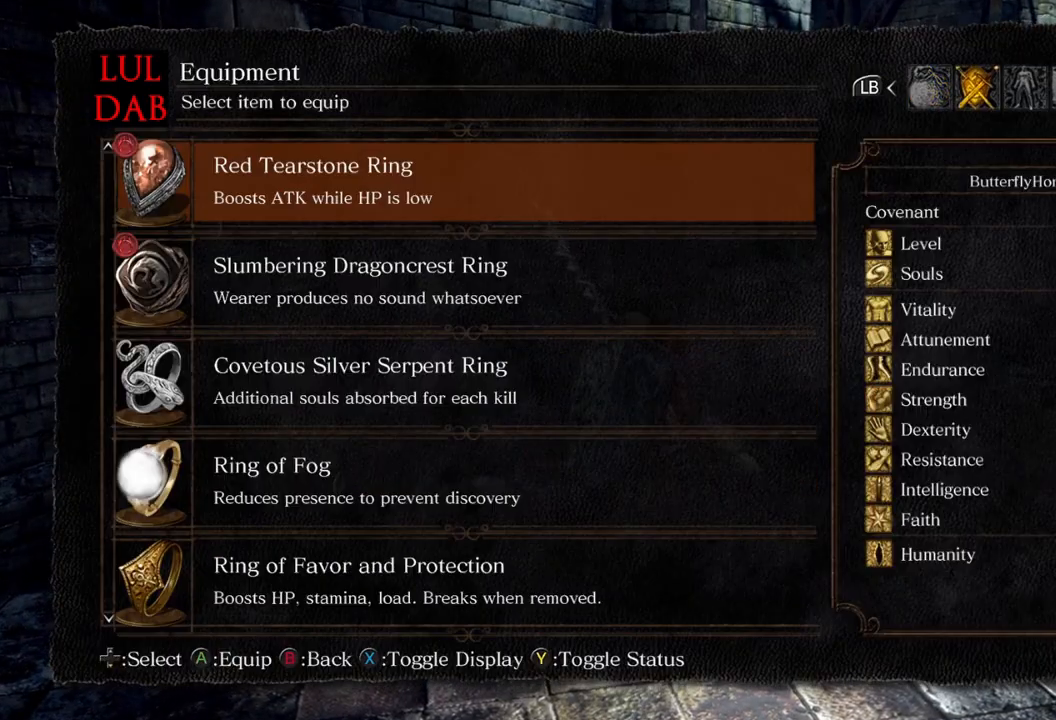
{"buttons": [], "left_stick": "center", "right_stick": "center", "events": [[117, "CIRCLE", "up"], [150, "DPAD_RIGHT", "down"], [233, "CROSS", "down"], [250, "DPAD_RIGHT", "up"], [333, "CROSS", "up"]]}
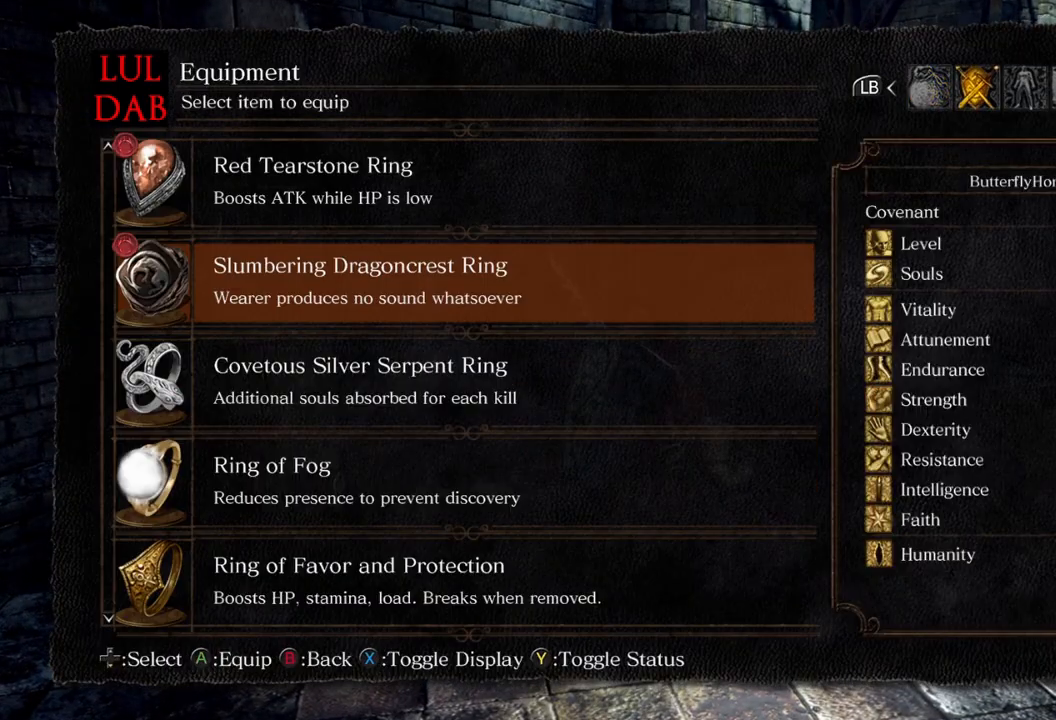
{"buttons": [], "left_stick": "center", "right_stick": "center", "events": [[133, "DPAD_DOWN", "down"], [250, "DPAD_DOWN", "up"], [317, "DPAD_DOWN", "down"], [383, "CROSS", "down"], [417, "DPAD_DOWN", "up"], [450, "CROSS", "up"]]}
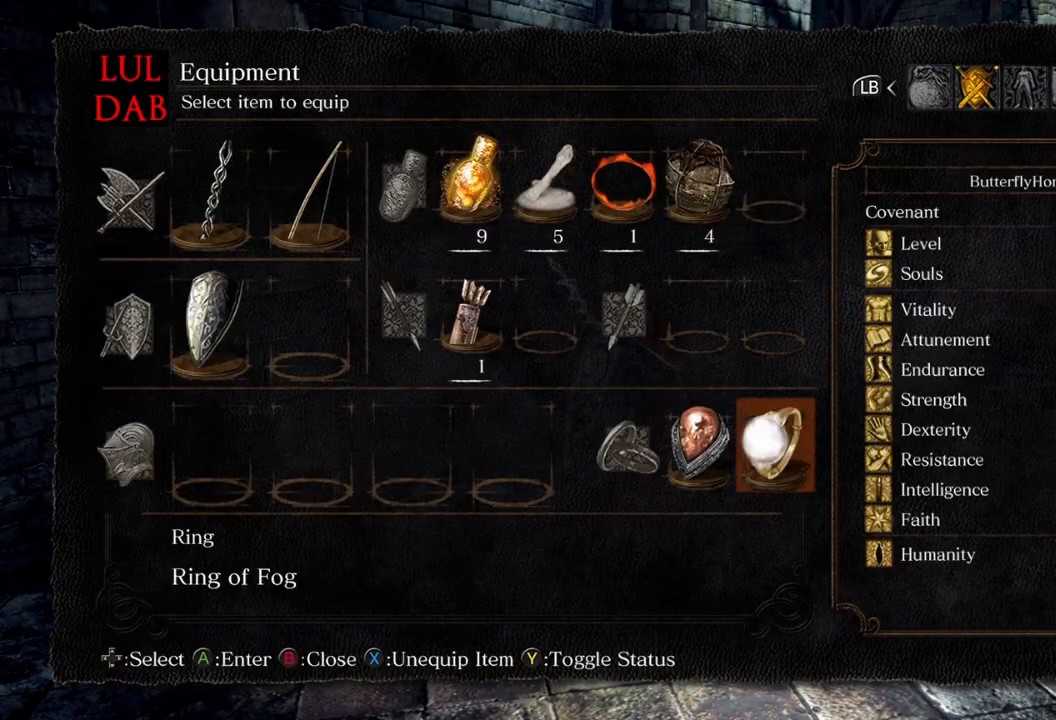
{"buttons": [], "left_stick": "up", "right_stick": "center", "events": [[150, "left_stick", "up"], [367, "CROSS", "down"], [467, "CROSS", "up"]]}
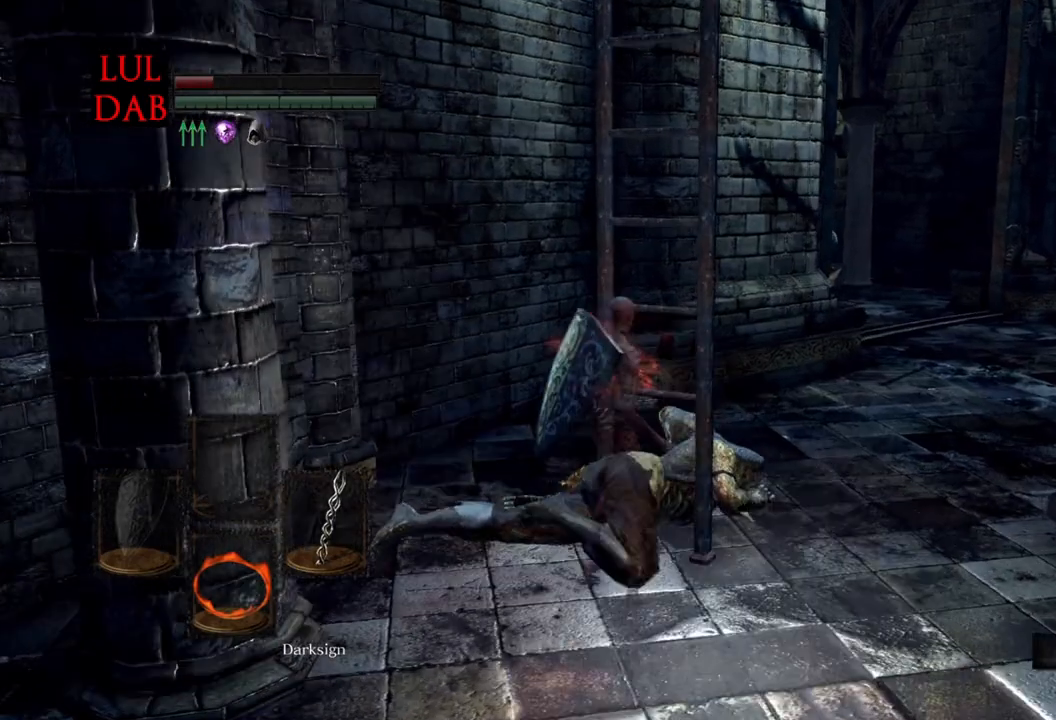
{"buttons": [], "left_stick": "up", "right_stick": "center", "events": [[50, "CROSS", "down"], [133, "CROSS", "up"], [217, "CROSS", "down"], [317, "CROSS", "up"]]}
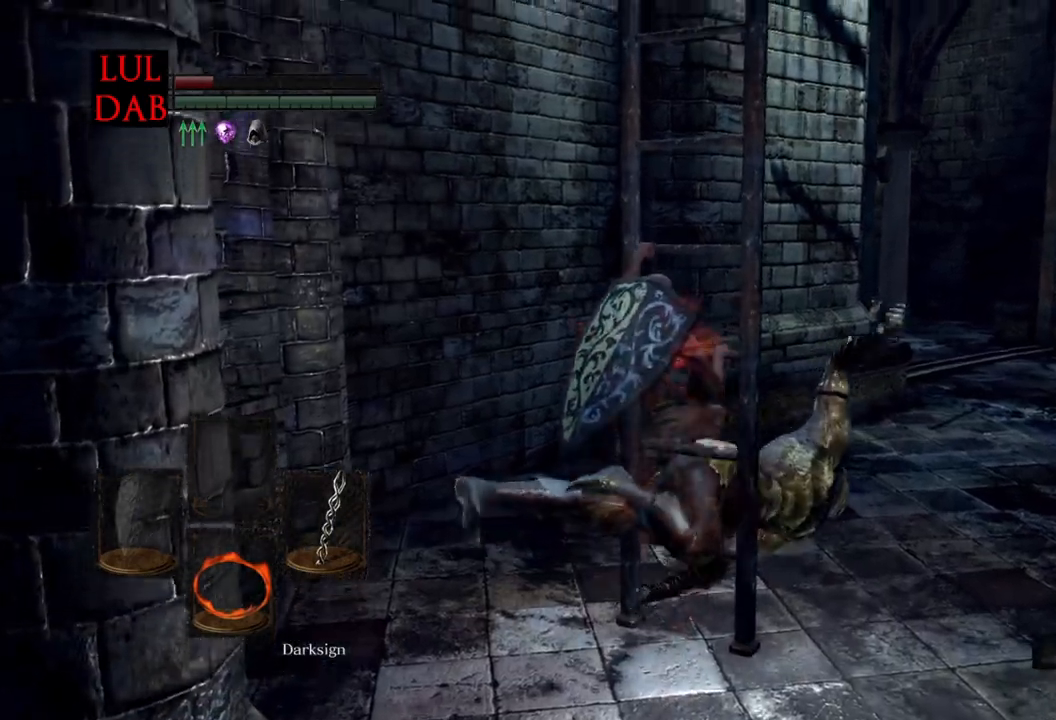
{"buttons": ["CIRCLE"], "left_stick": "up", "right_stick": "up-right", "events": [[17, "right_stick", "up-right"], [200, "CIRCLE", "down"]]}
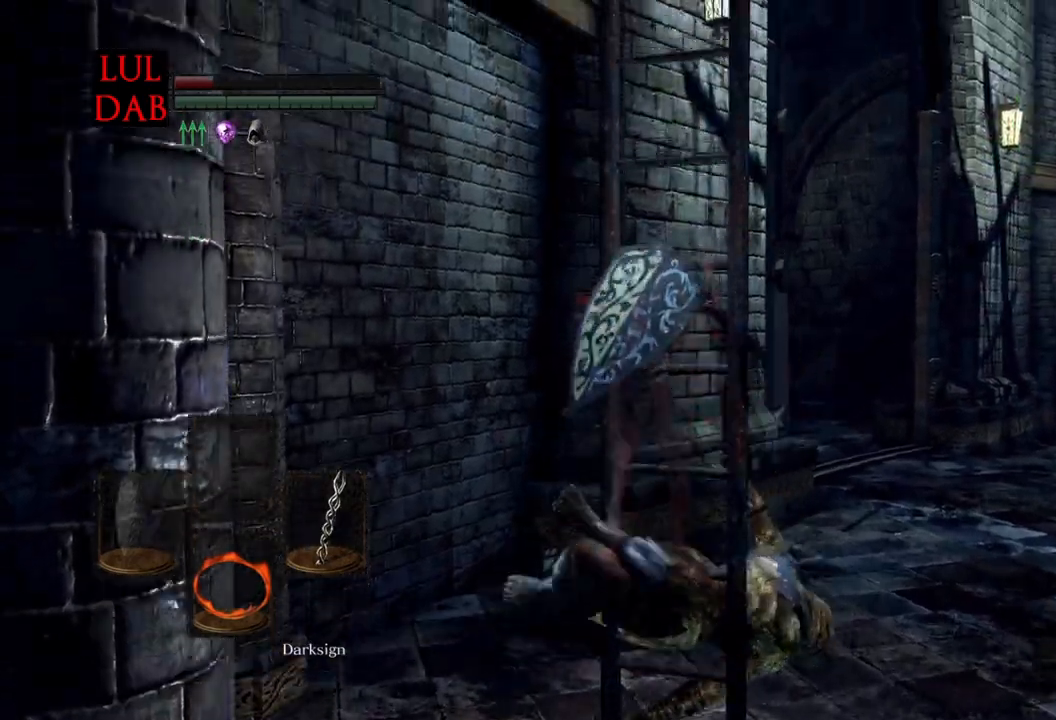
{"buttons": ["CIRCLE"], "left_stick": "up", "right_stick": "center", "events": [[50, "right_stick", "center"]]}
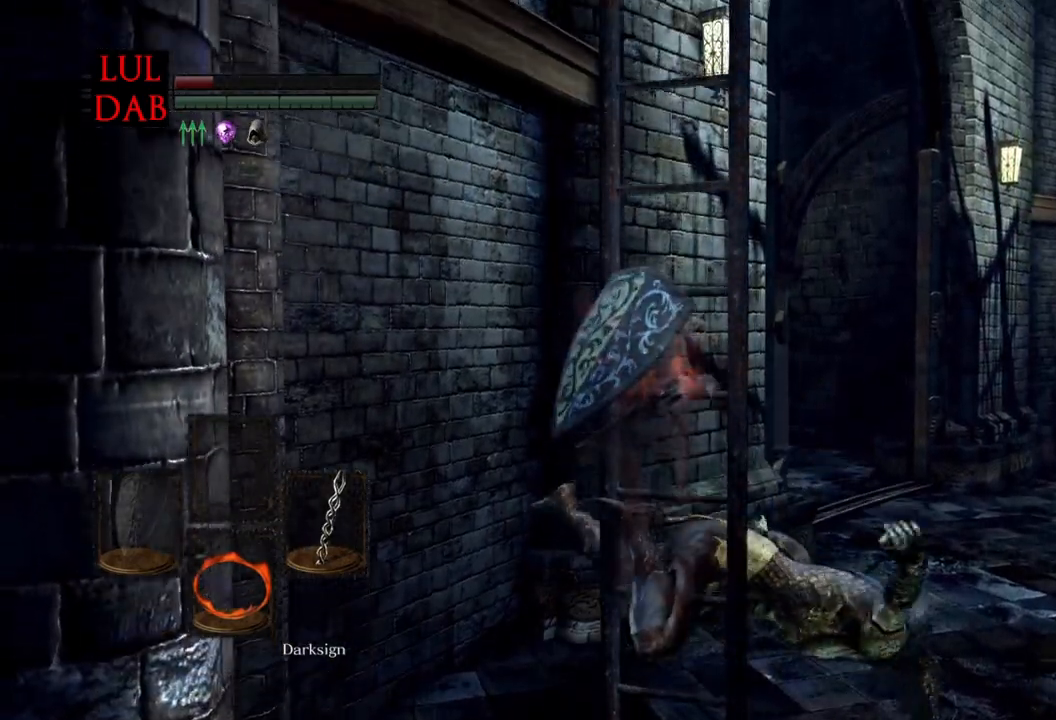
{"buttons": ["L1"], "left_stick": "up", "right_stick": "up-right", "events": [[183, "CIRCLE", "up"], [400, "right_stick", "up-right"], [467, "L1", "down"]]}
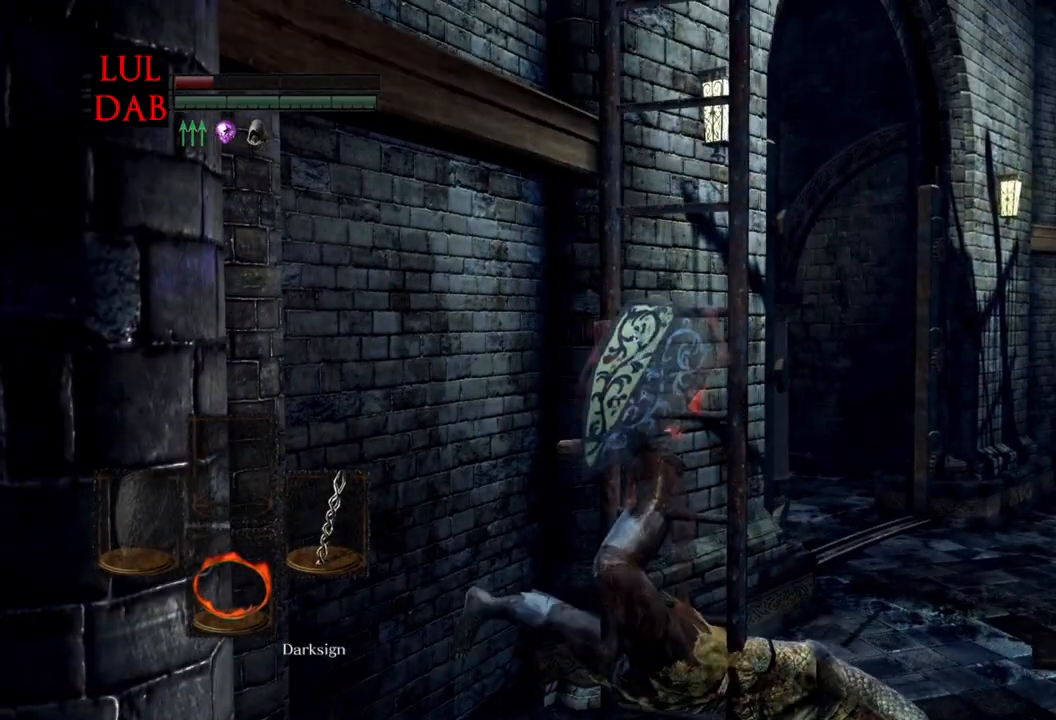
{"buttons": [], "left_stick": "up", "right_stick": "center", "events": [[67, "L1", "up"], [217, "right_stick", "center"], [333, "right_stick", "up-right"], [433, "right_stick", "center"]]}
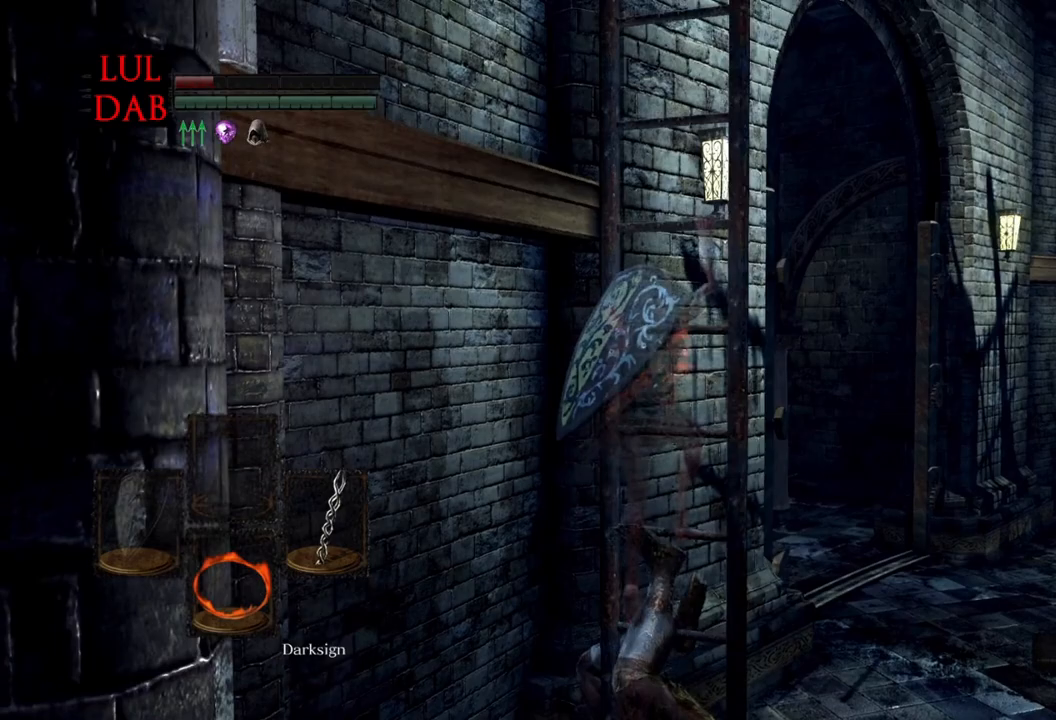
{"buttons": [], "left_stick": "up", "right_stick": "center", "events": []}
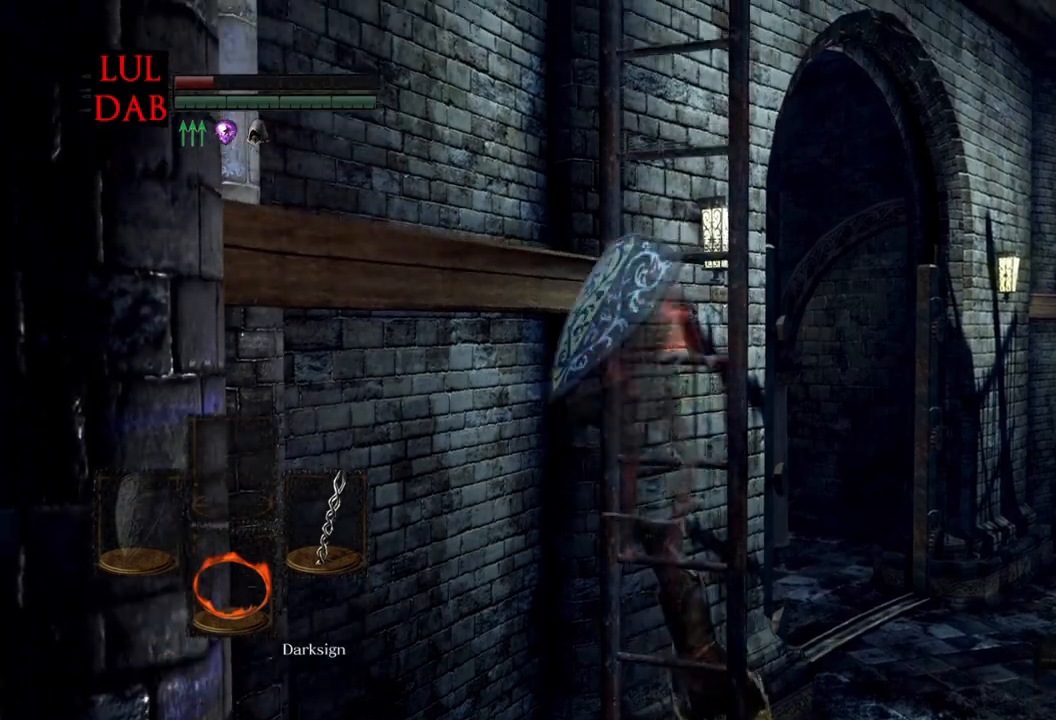
{"buttons": ["R1"], "left_stick": "up", "right_stick": "center", "events": [[467, "R1", "down"]]}
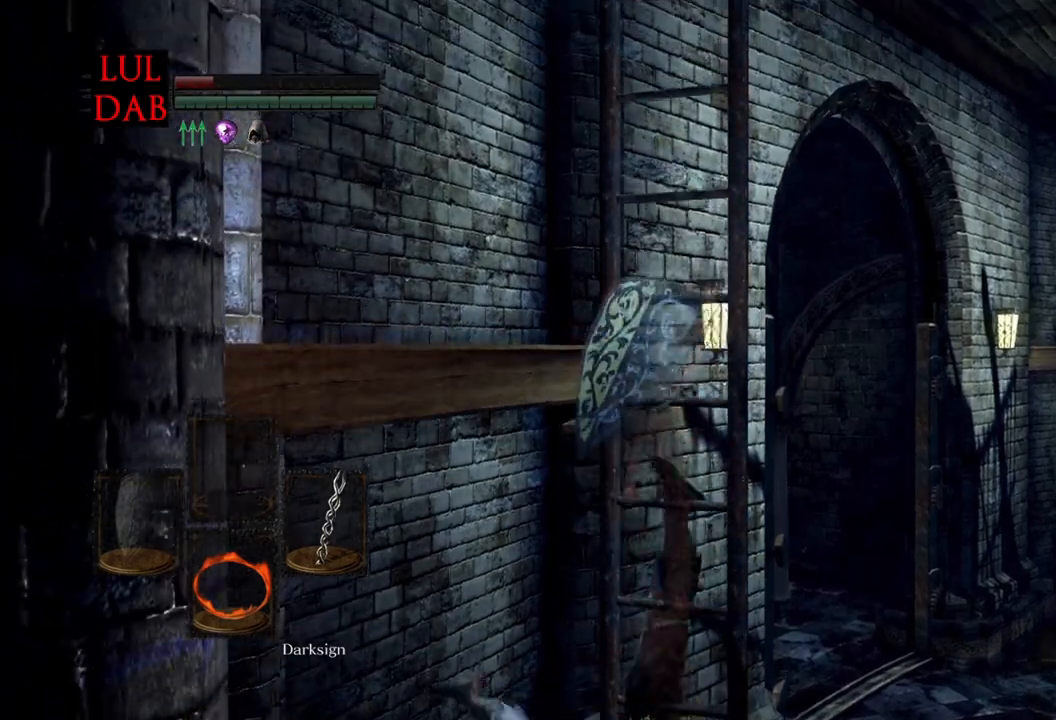
{"buttons": ["R1"], "left_stick": "up", "right_stick": "center", "events": []}
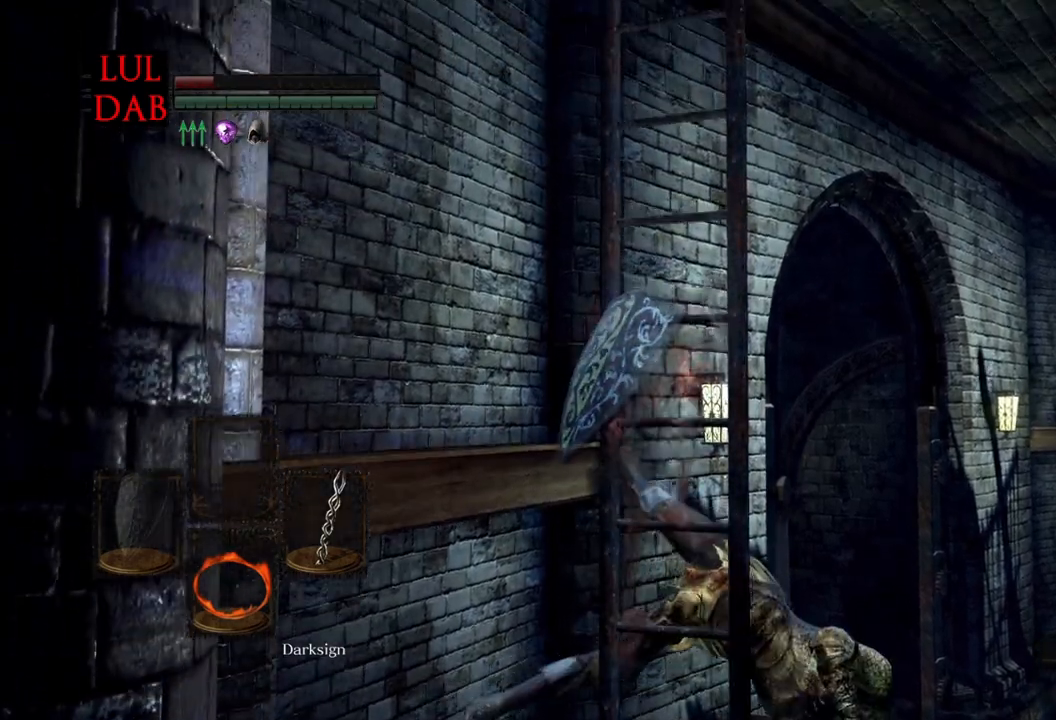
{"buttons": [], "left_stick": "up", "right_stick": "center"}